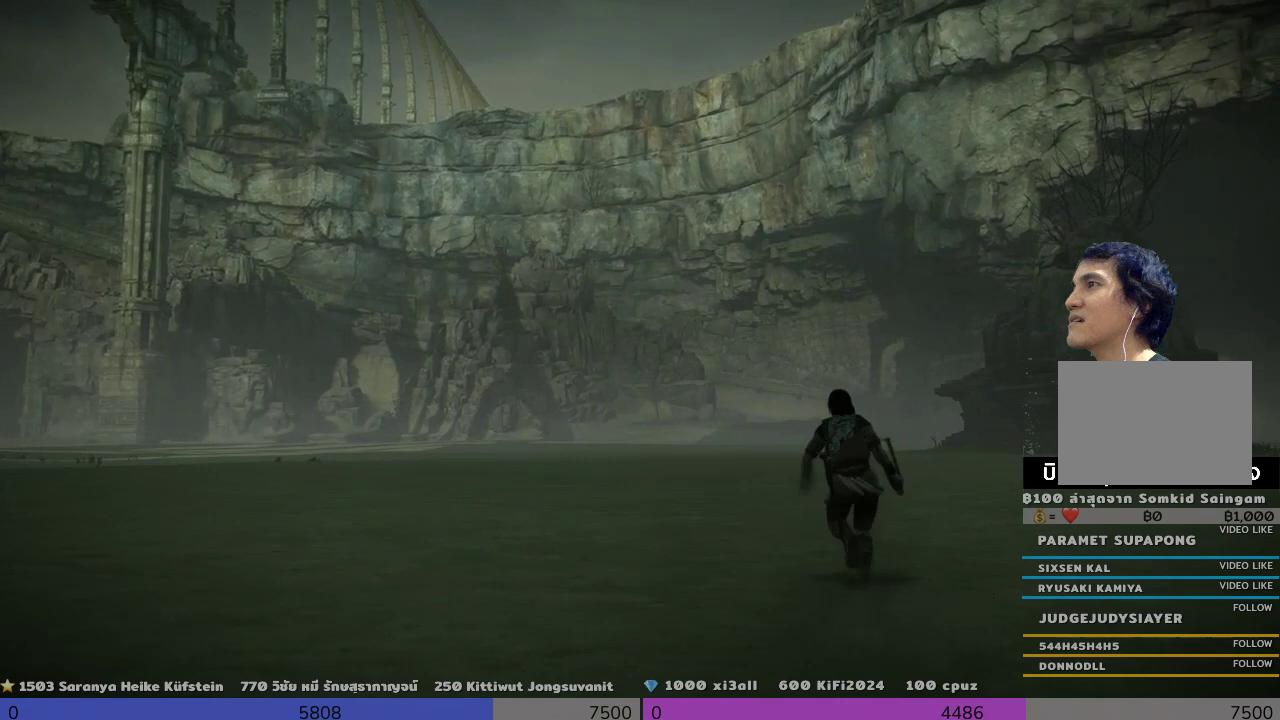
Gameplay with a controller (PlayStation layout); each line is a JSON object with the inputs held at the frame after it. "events" lists button and stick changes between this image and that frame as [ms after this image, input, new state], when the widget could be followed in between. Not read: R3.
{"buttons": [], "left_stick": "up", "right_stick": "down-right", "events": [[500, "right_stick", "down-right"]]}
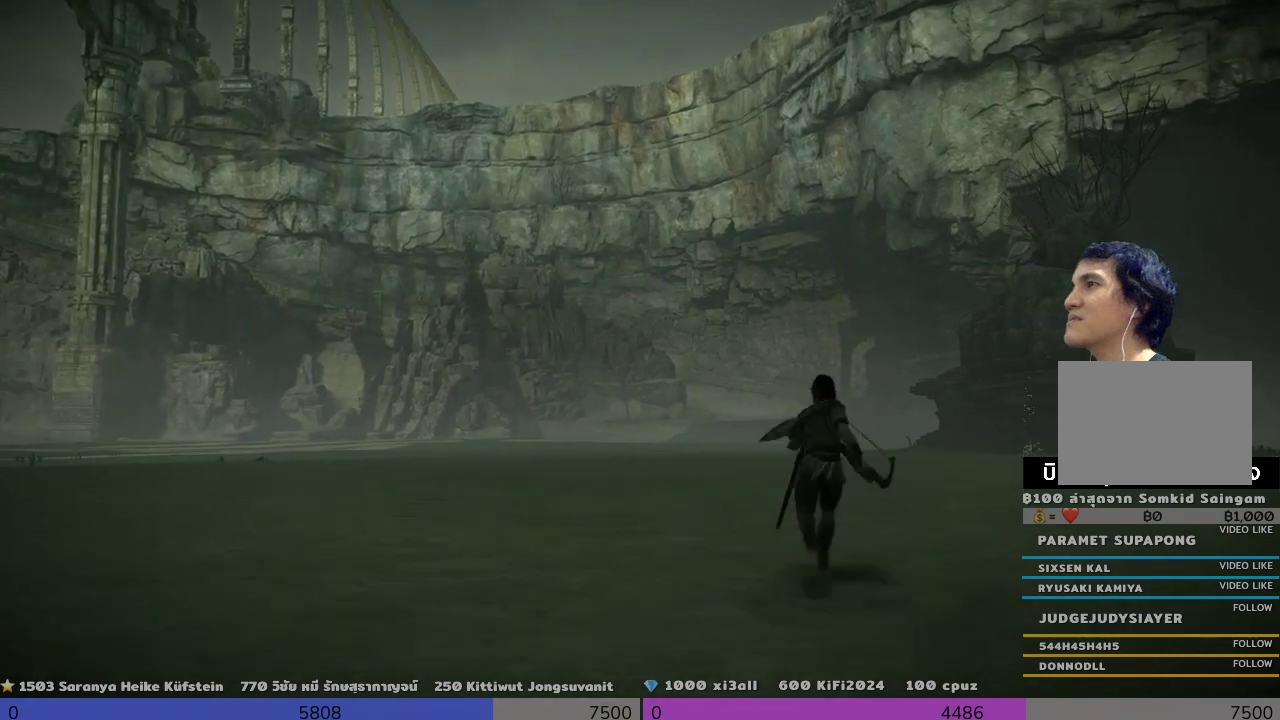
{"buttons": [], "left_stick": "up", "right_stick": "right", "events": [[500, "right_stick", "right"]]}
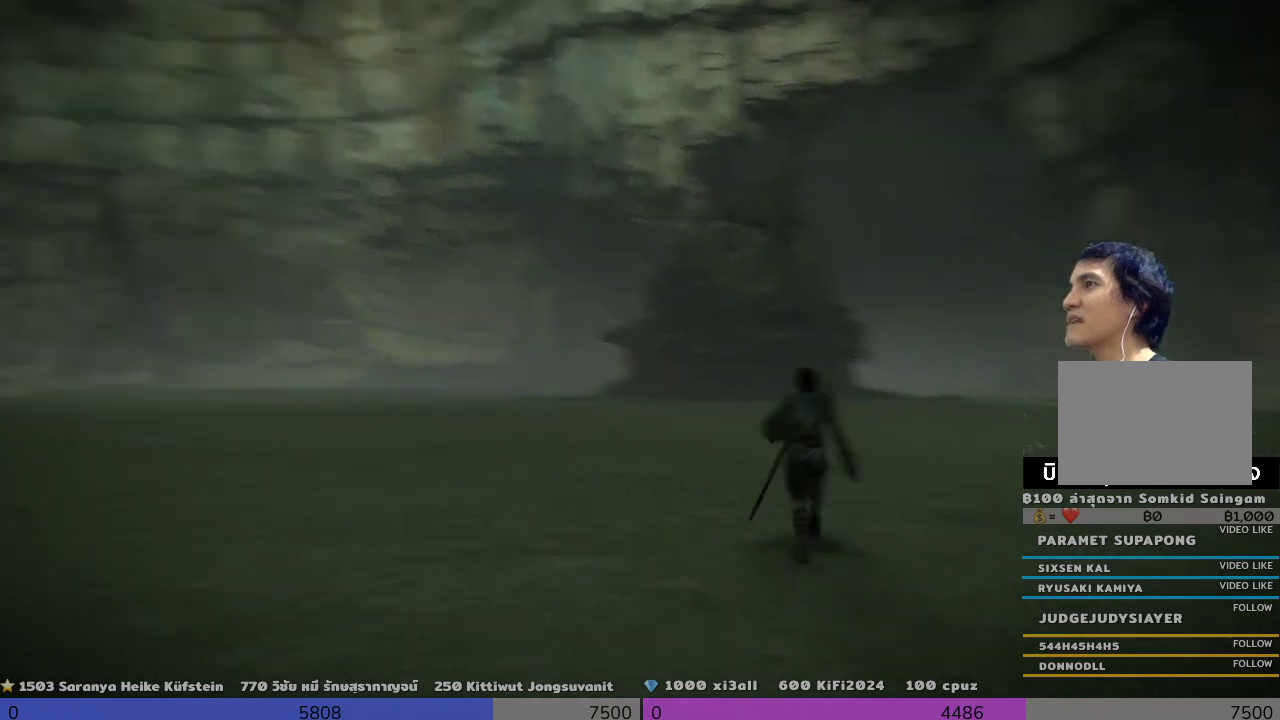
{"buttons": [], "left_stick": "up", "right_stick": "center", "events": [[333, "right_stick", "center"]]}
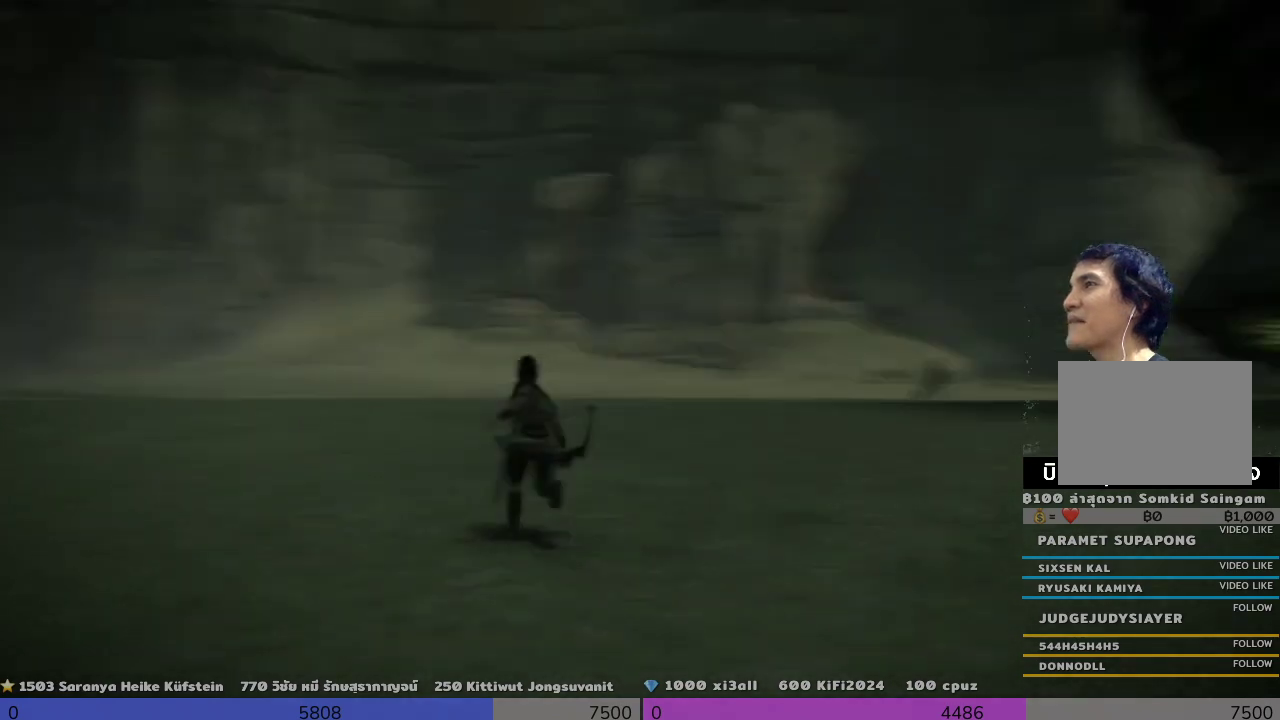
{"buttons": [], "left_stick": "center", "right_stick": "center", "events": [[500, "left_stick", "center"]]}
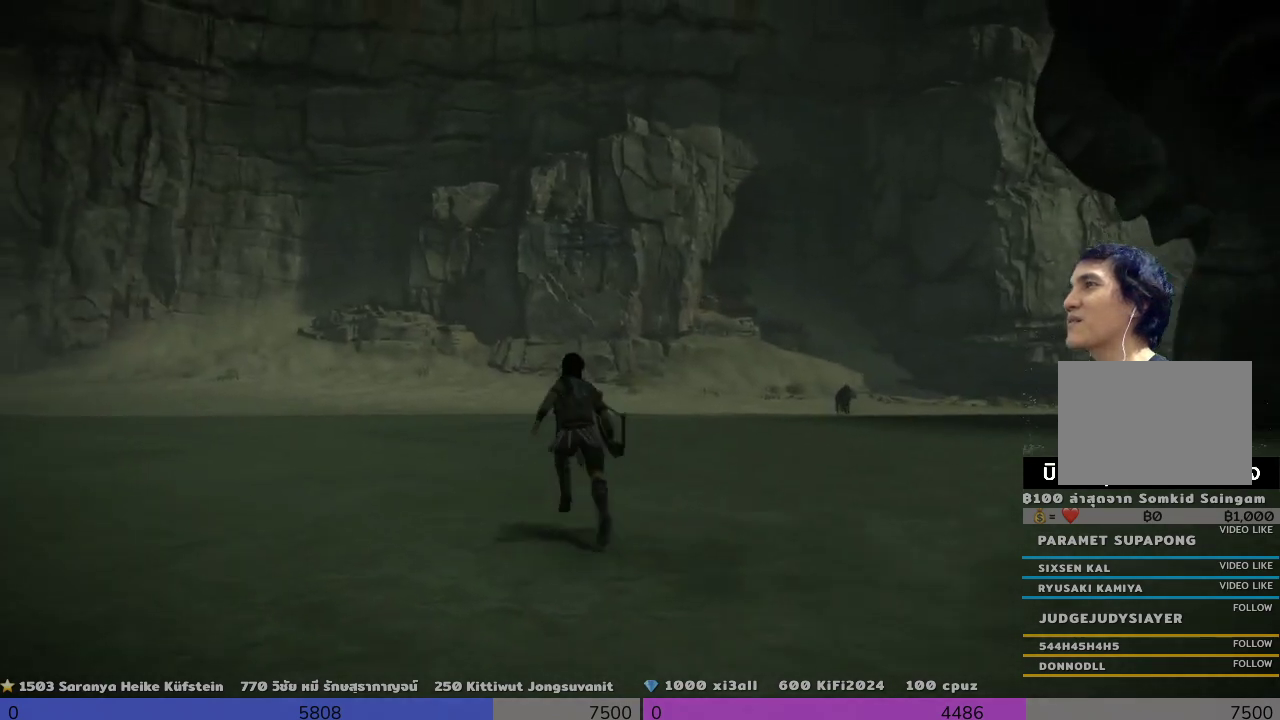
{"buttons": [], "left_stick": "center", "right_stick": "center", "events": [[333, "START", "down"], [500, "START", "up"]]}
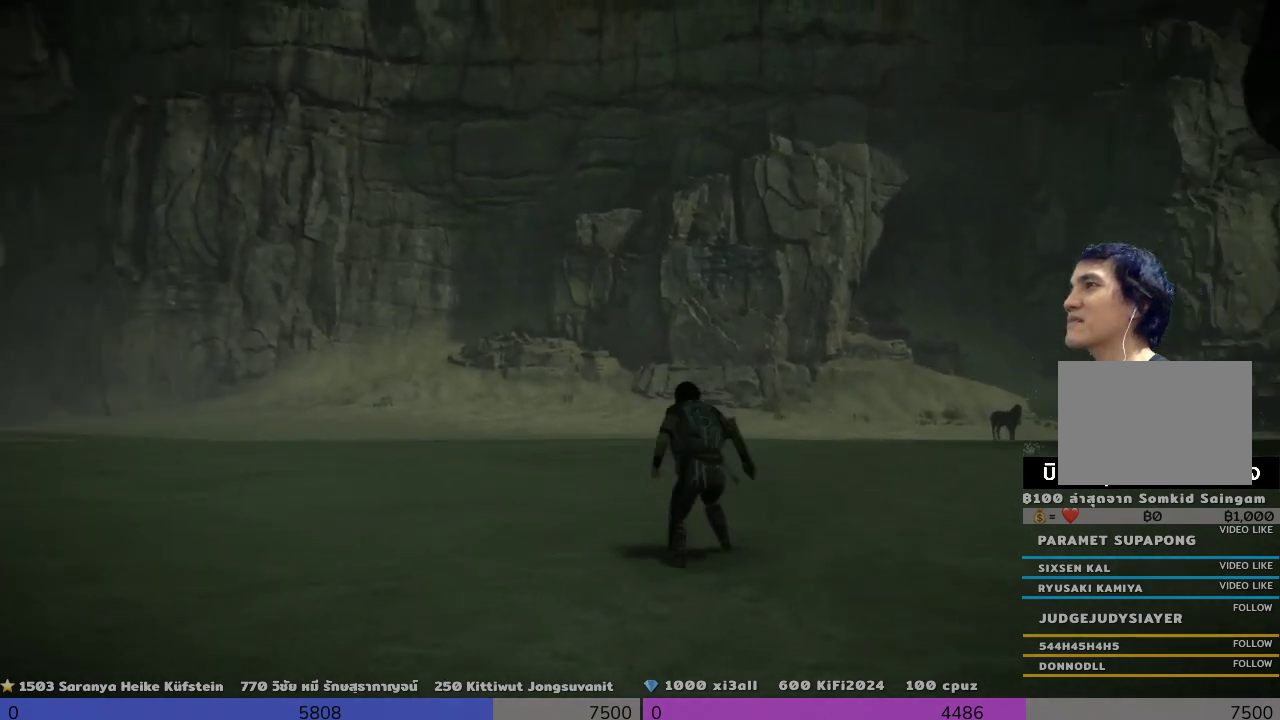
{"buttons": [], "left_stick": "center", "right_stick": "center", "events": []}
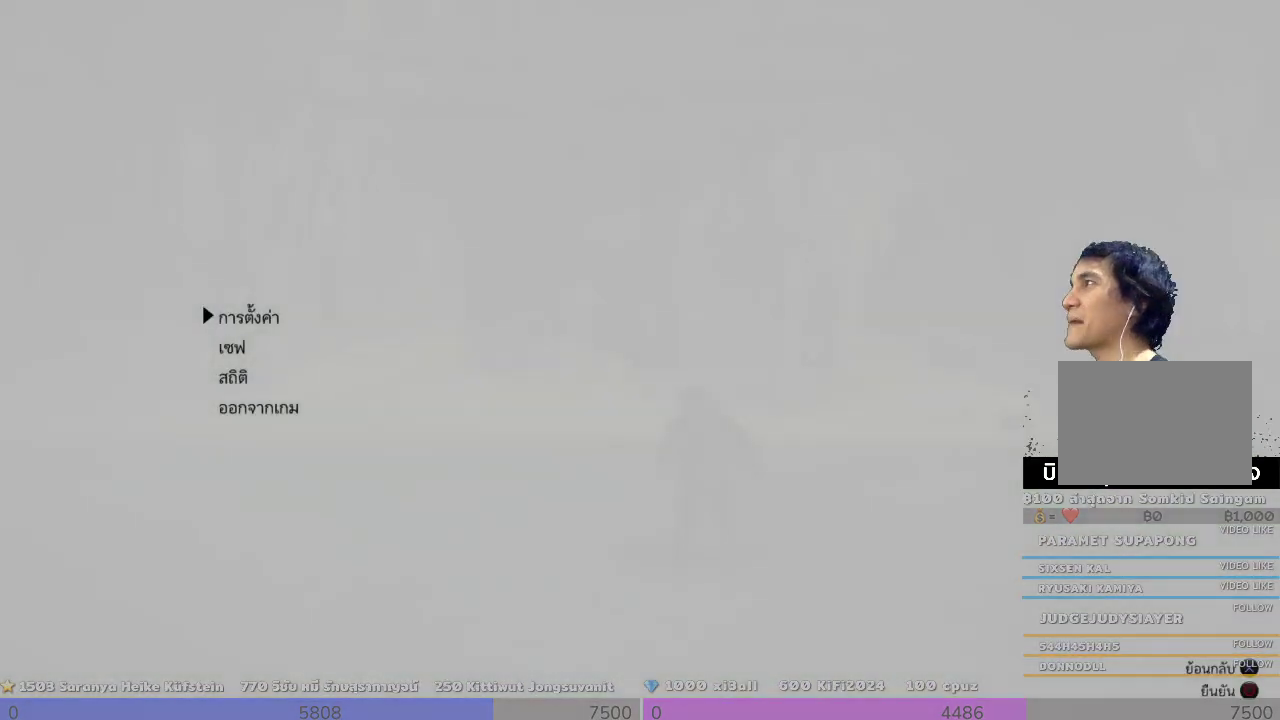
{"buttons": ["DPAD_DOWN"], "left_stick": "center", "right_stick": "center", "events": [[333, "DPAD_DOWN", "down"]]}
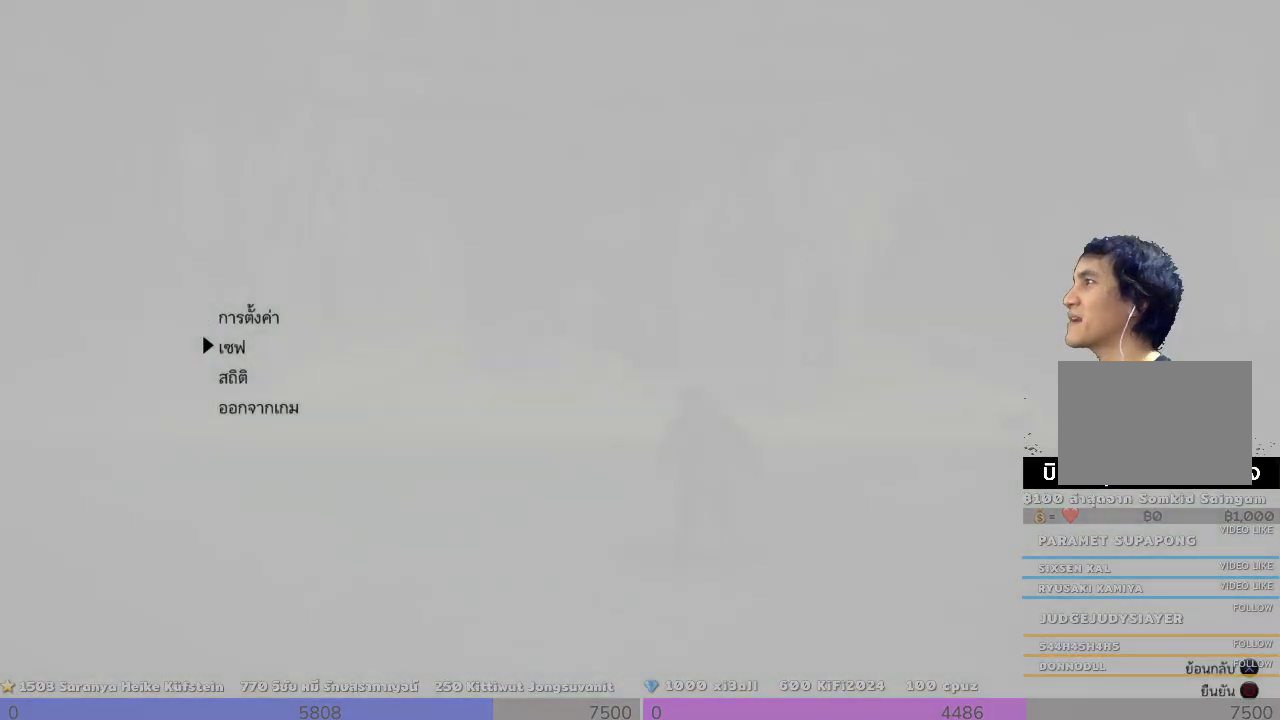
{"buttons": [], "left_stick": "center", "right_stick": "center", "events": [[167, "DPAD_DOWN", "up"]]}
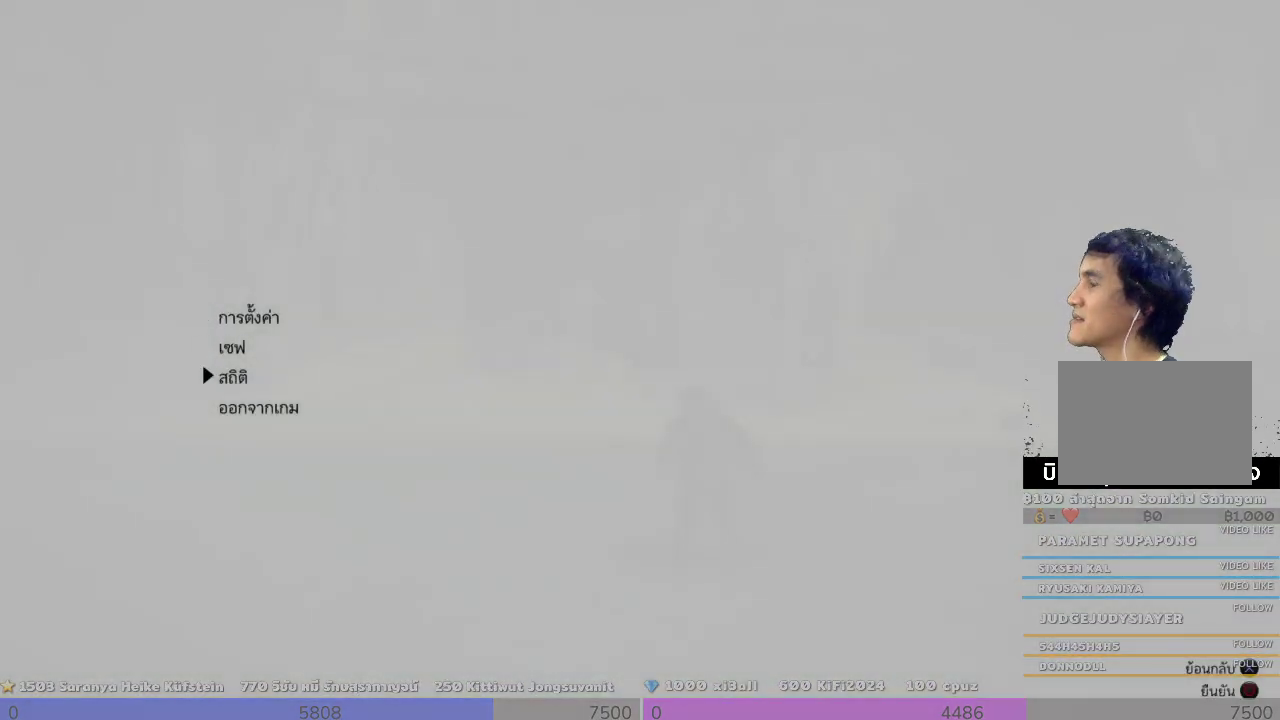
{"buttons": ["DPAD_UP", "DPAD_LEFT"], "left_stick": "center", "right_stick": "center", "events": [[500, "DPAD_LEFT", "down"], [500, "DPAD_UP", "down"]]}
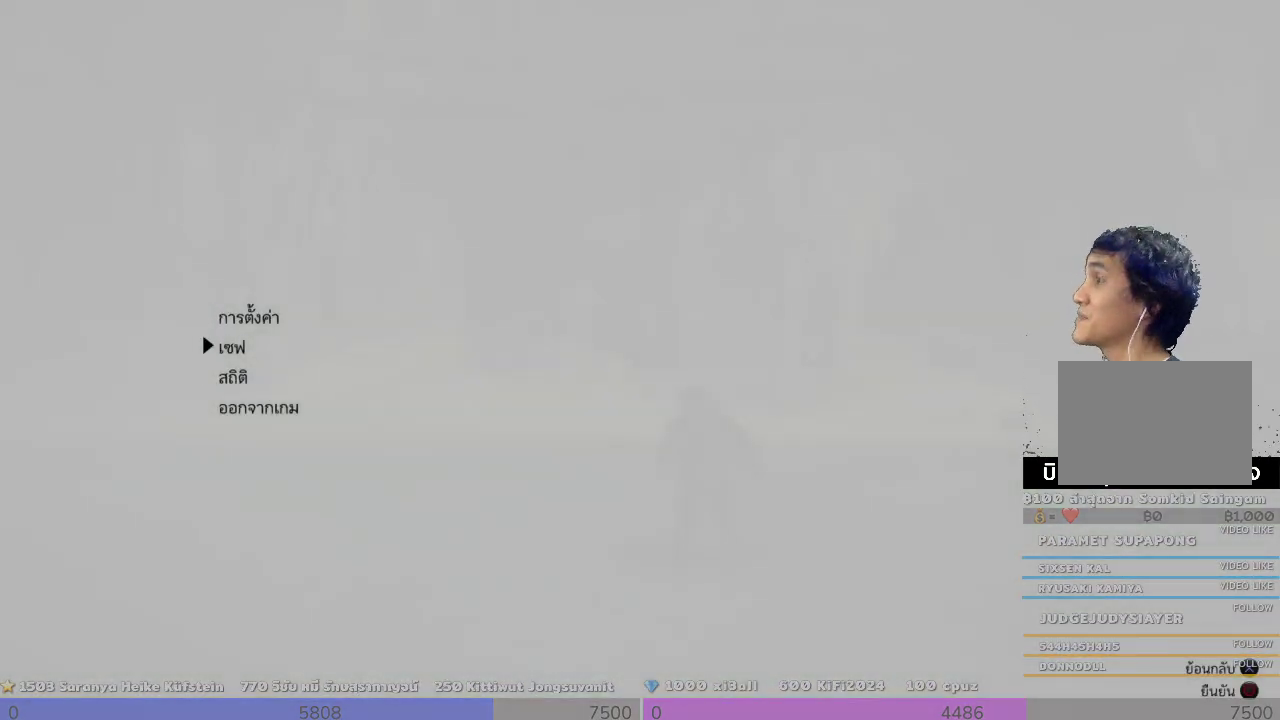
{"buttons": [], "left_stick": "center", "right_stick": "center", "events": [[167, "DPAD_LEFT", "up"], [167, "DPAD_UP", "up"], [300, "DPAD_LEFT", "down"], [333, "DPAD_UP", "down"], [500, "DPAD_LEFT", "up"], [500, "DPAD_UP", "up"]]}
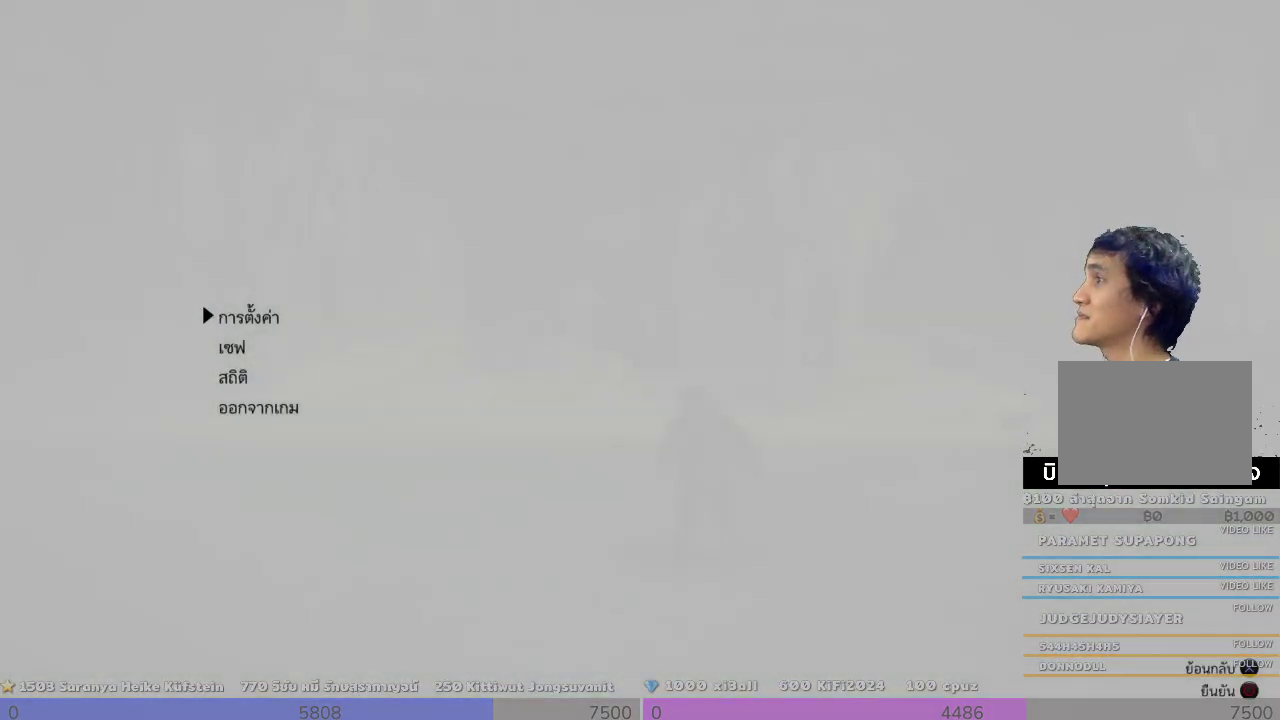
{"buttons": [], "left_stick": "center", "right_stick": "center", "events": []}
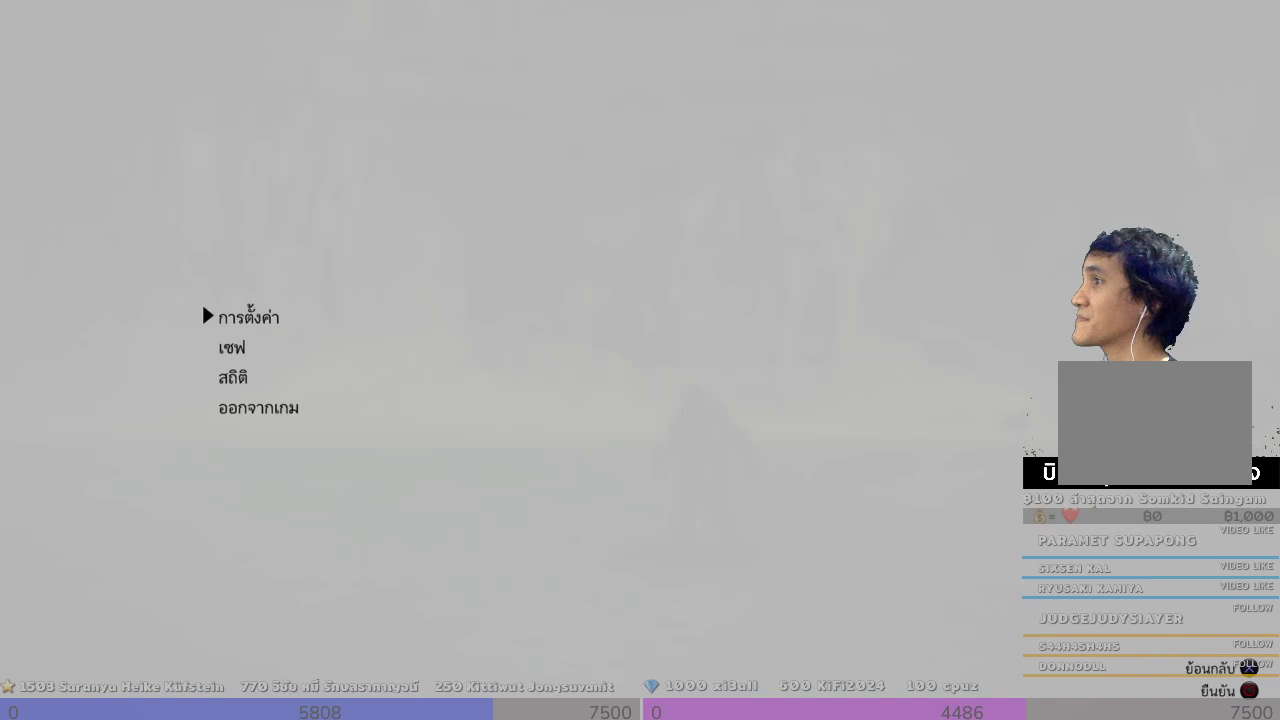
{"buttons": [], "left_stick": "center", "right_stick": "center", "events": []}